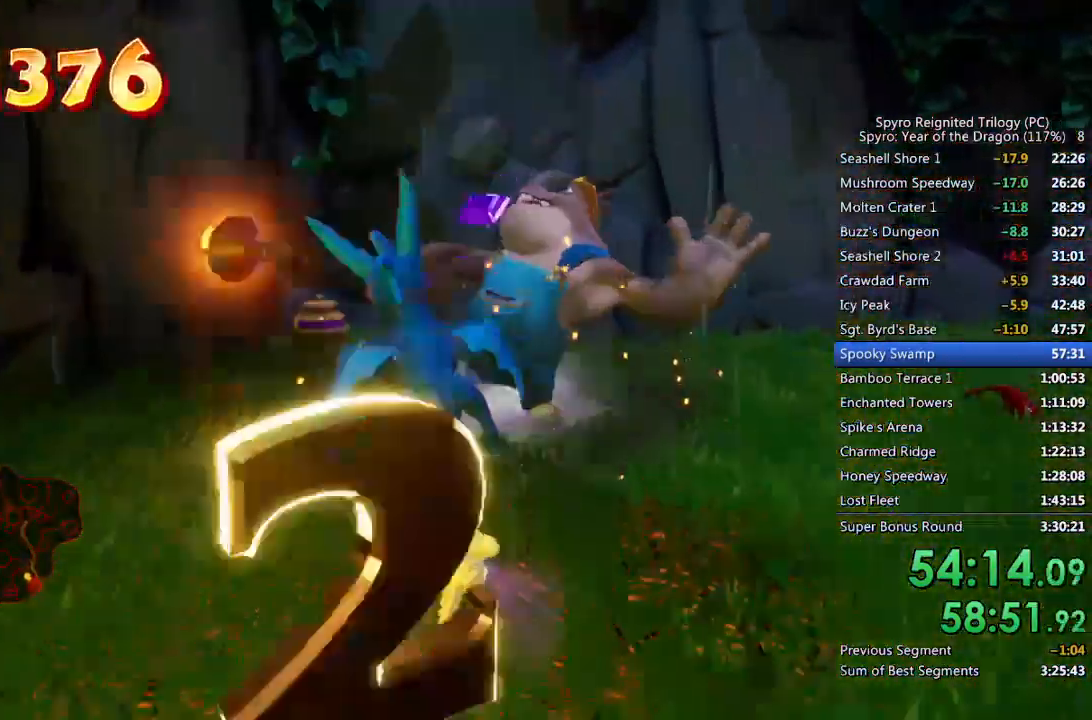
Gameplay with a controller (PlayStation layout); each line is a JSON object with the inputs held at the frame after it. "events" lists button and stick changes between this image and that frame as [ms after this image, input, new state], when the widget could be followed in between.
{"buttons": ["SQUARE"], "left_stick": "up-left", "right_stick": "center", "events": [[50, "left_stick", "center"], [67, "SQUARE", "up"], [183, "right_stick", "down-left"], [217, "left_stick", "up-left"], [333, "right_stick", "center"], [450, "SQUARE", "down"]]}
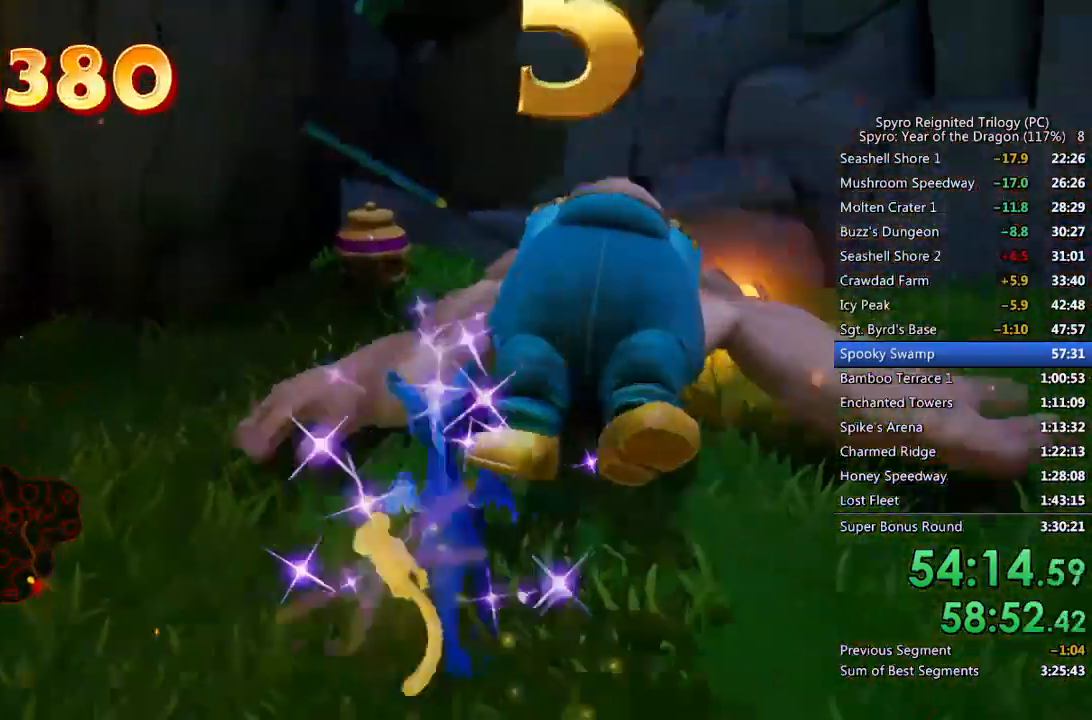
{"buttons": [], "left_stick": "down-right", "right_stick": "down-right", "events": [[83, "left_stick", "up"], [367, "SQUARE", "up"], [400, "left_stick", "down-right"], [400, "right_stick", "down-right"]]}
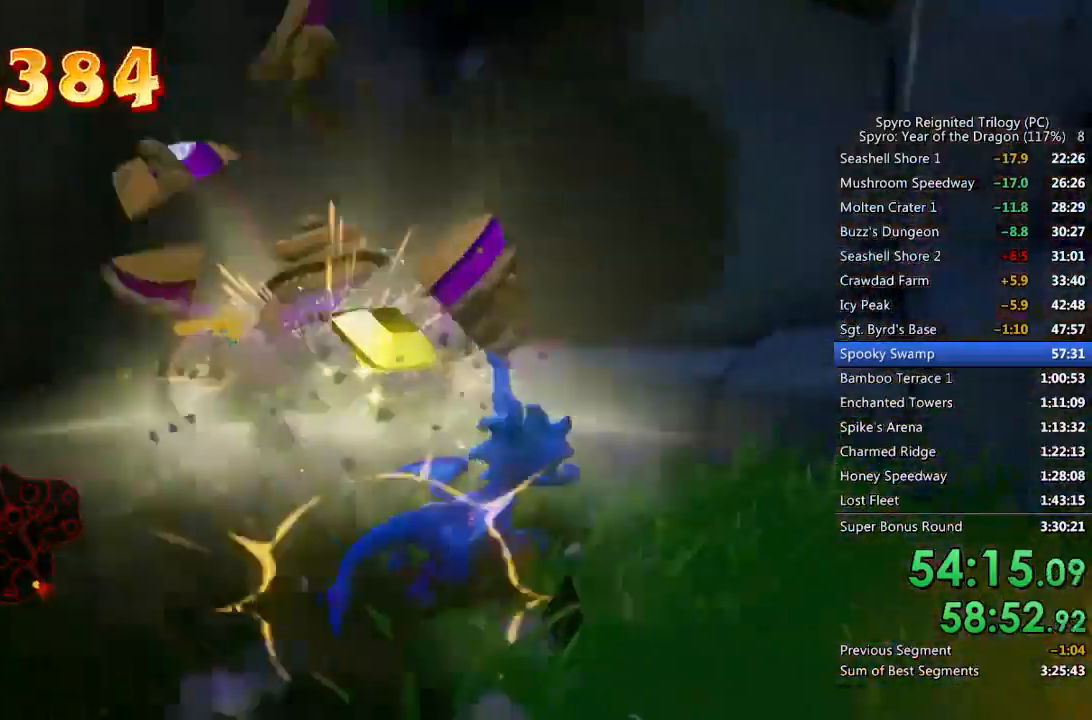
{"buttons": ["SQUARE"], "left_stick": "up-right", "right_stick": "center", "events": [[67, "left_stick", "right"], [200, "CROSS", "down"], [217, "left_stick", "up-right"], [317, "CROSS", "up"], [383, "right_stick", "center"], [400, "SQUARE", "down"]]}
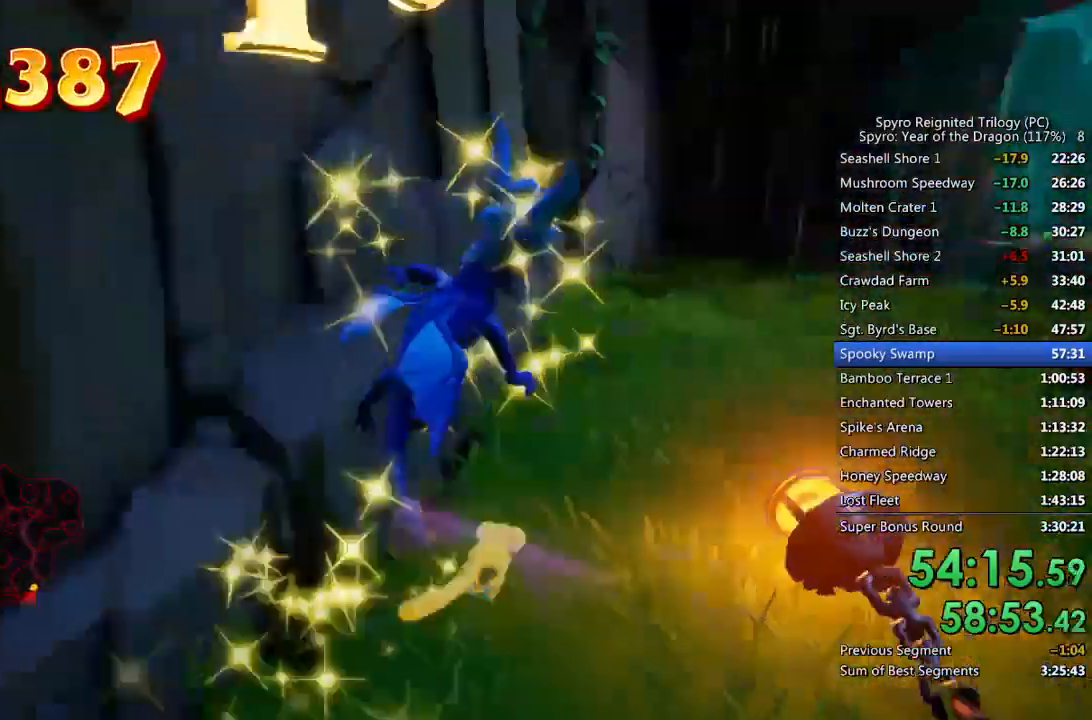
{"buttons": ["SQUARE"], "left_stick": "left", "right_stick": "center", "events": [[83, "left_stick", "center"], [433, "left_stick", "left"]]}
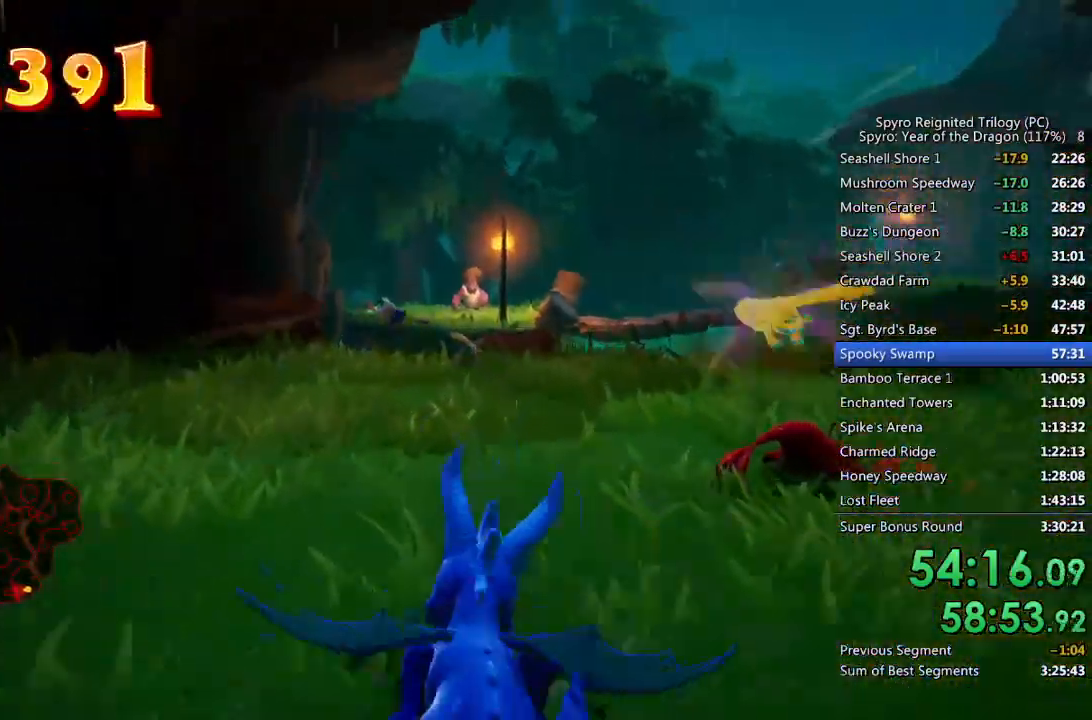
{"buttons": ["SQUARE"], "left_stick": "center", "right_stick": "center", "events": [[50, "left_stick", "center"], [200, "left_stick", "right"], [400, "left_stick", "center"]]}
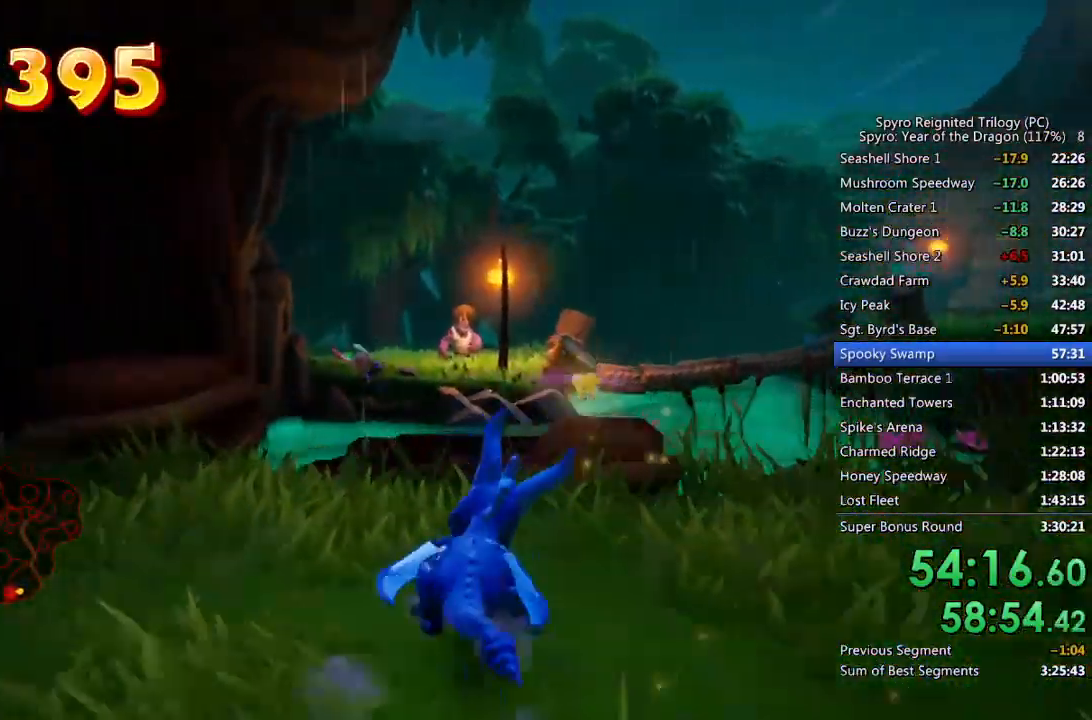
{"buttons": ["SQUARE"], "left_stick": "up-left", "right_stick": "center", "events": [[50, "left_stick", "up-left"], [217, "left_stick", "up"], [350, "left_stick", "center"], [417, "left_stick", "up-left"]]}
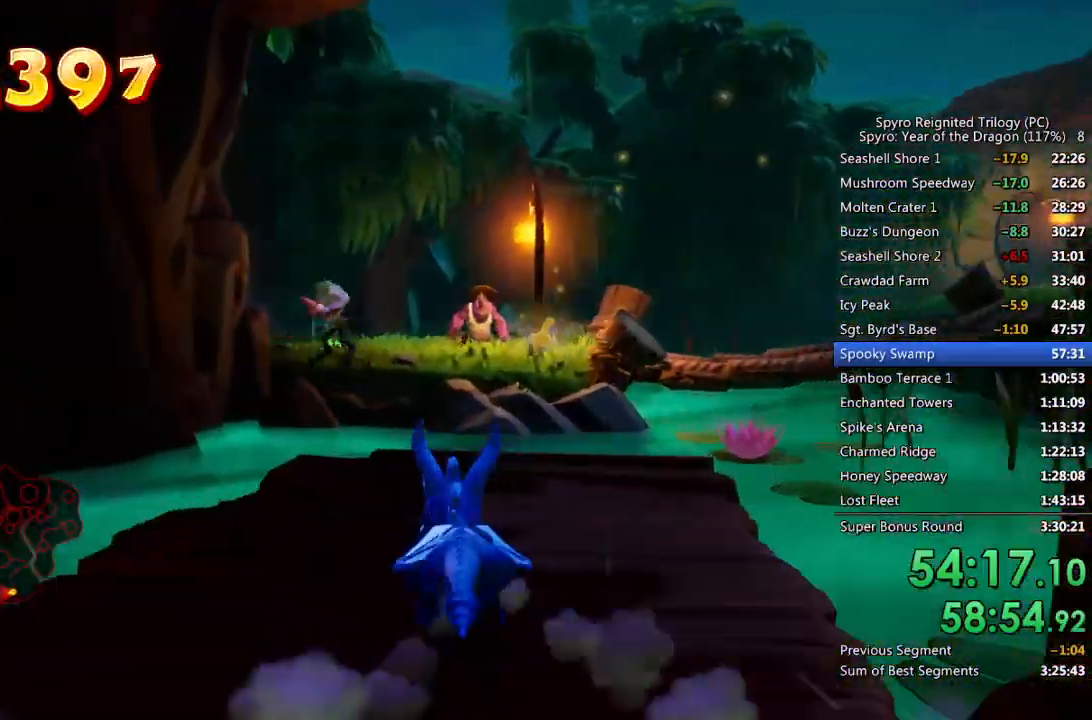
{"buttons": [], "left_stick": "up", "right_stick": "center", "events": [[100, "left_stick", "up"], [283, "SQUARE", "up"], [350, "CROSS", "down"], [467, "CROSS", "up"]]}
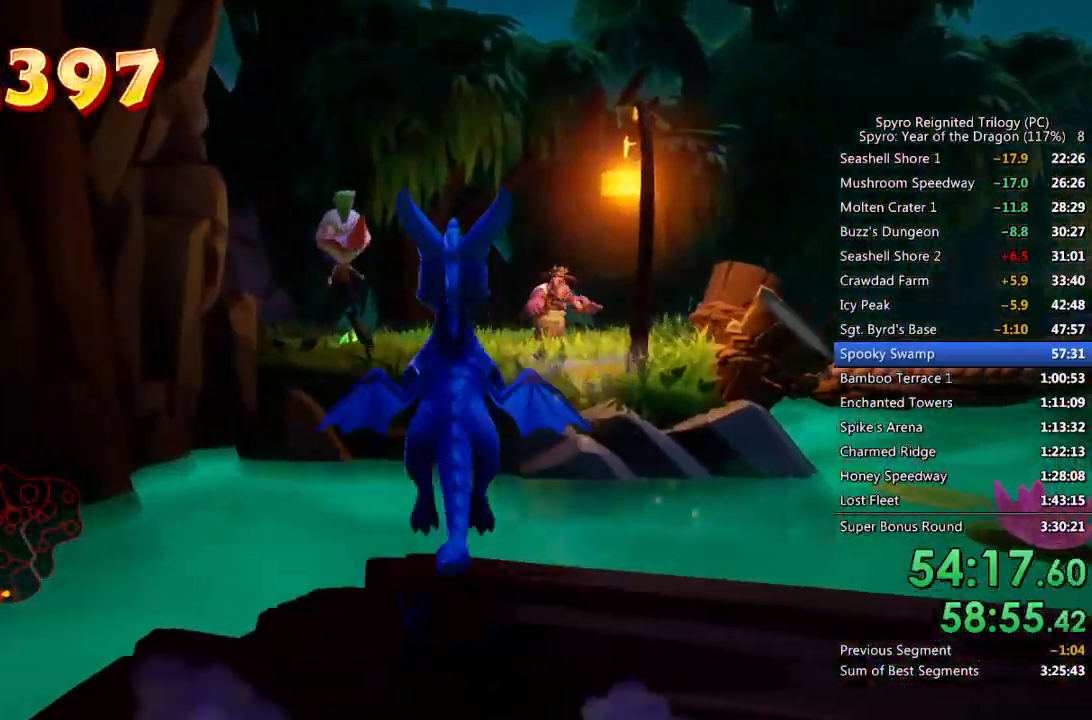
{"buttons": [], "left_stick": "up-right", "right_stick": "center", "events": [[17, "CROSS", "down"], [117, "CROSS", "up"], [167, "CIRCLE", "down"], [267, "CIRCLE", "up"], [283, "CIRCLE", "down"], [367, "CIRCLE", "up"], [433, "left_stick", "up-right"]]}
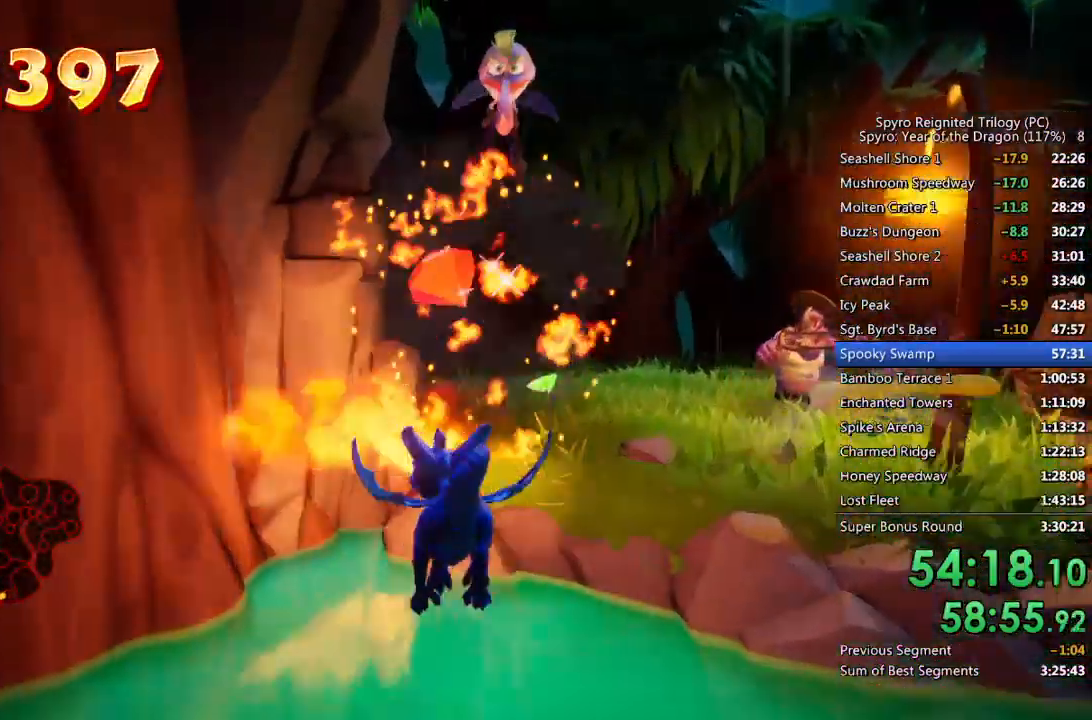
{"buttons": [], "left_stick": "up-right", "right_stick": "right", "events": [[167, "TRIANGLE", "down"], [317, "TRIANGLE", "up"], [433, "right_stick", "right"]]}
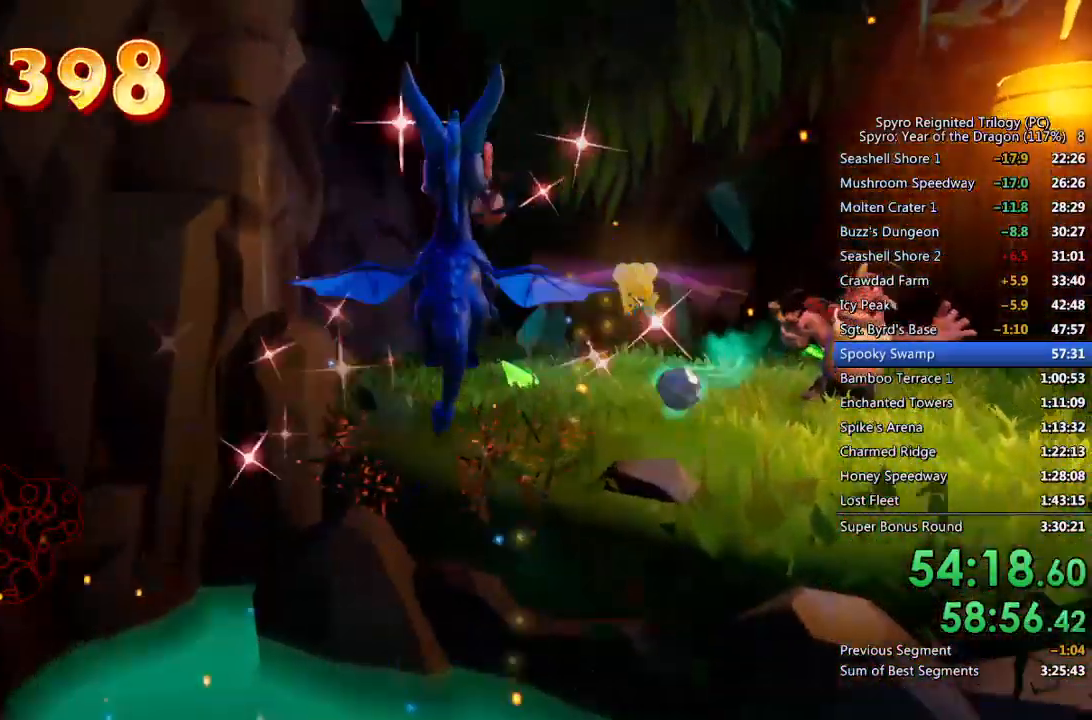
{"buttons": [], "left_stick": "up-right", "right_stick": "right", "events": [[133, "right_stick", "center"], [217, "CIRCLE", "down"], [283, "CIRCLE", "up"], [450, "right_stick", "right"]]}
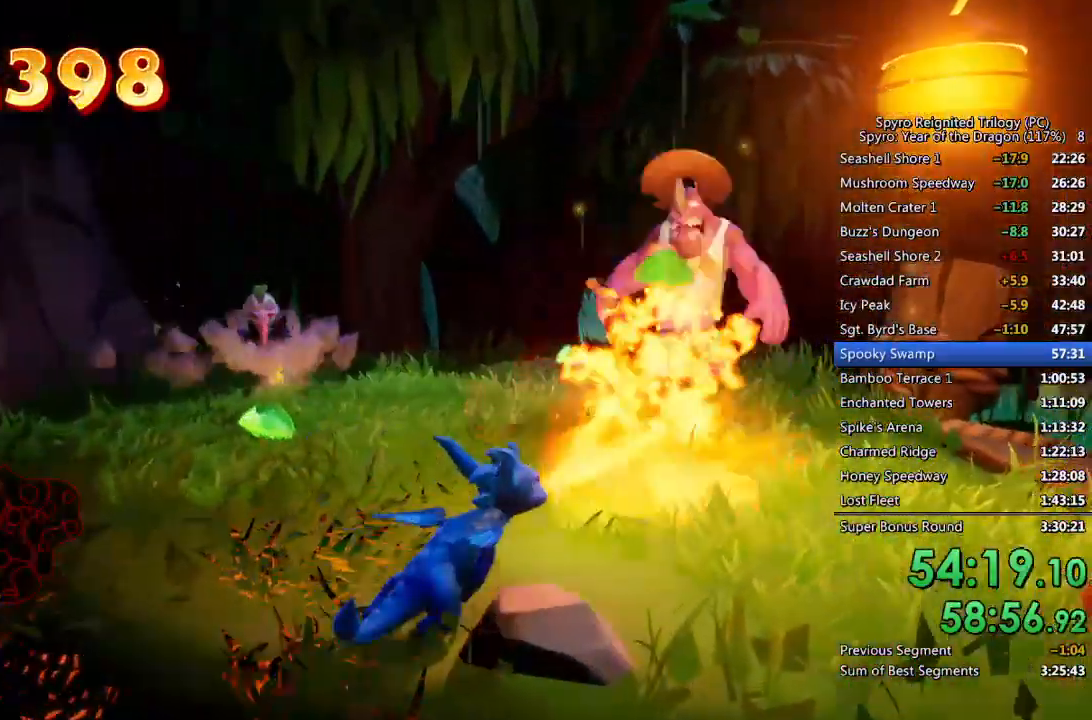
{"buttons": [], "left_stick": "up-left", "right_stick": "right", "events": [[33, "left_stick", "up"], [233, "left_stick", "up-left"]]}
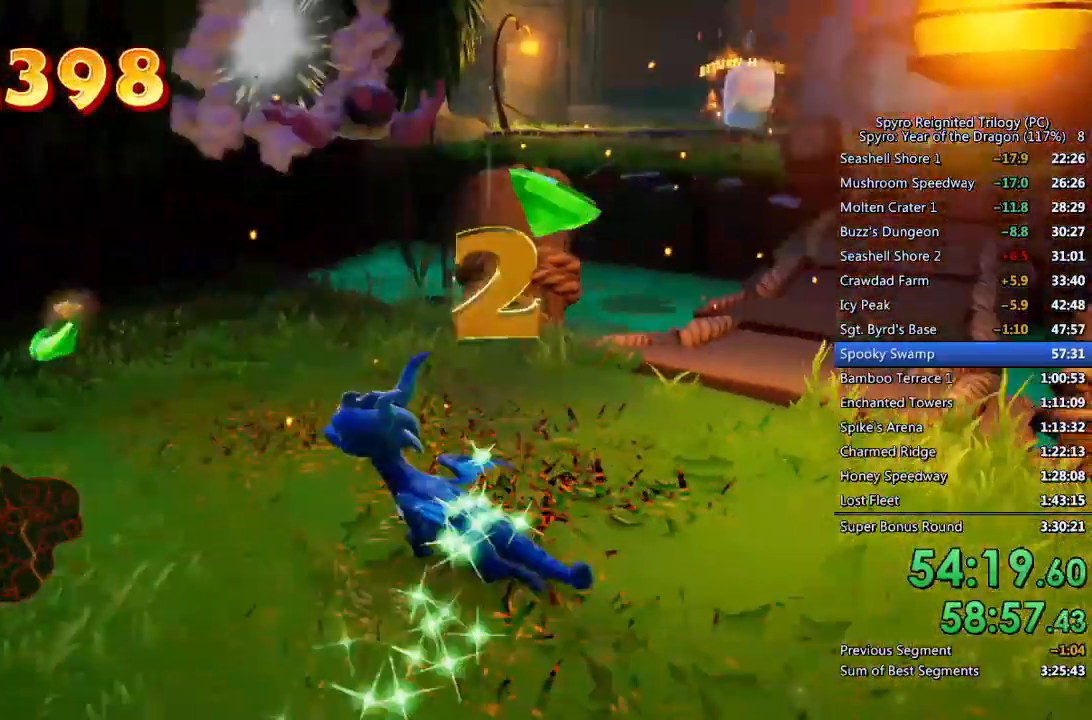
{"buttons": [], "left_stick": "up-right", "right_stick": "center", "events": [[100, "right_stick", "center"], [150, "right_stick", "right"], [233, "left_stick", "center"], [333, "right_stick", "center"], [350, "left_stick", "up-right"]]}
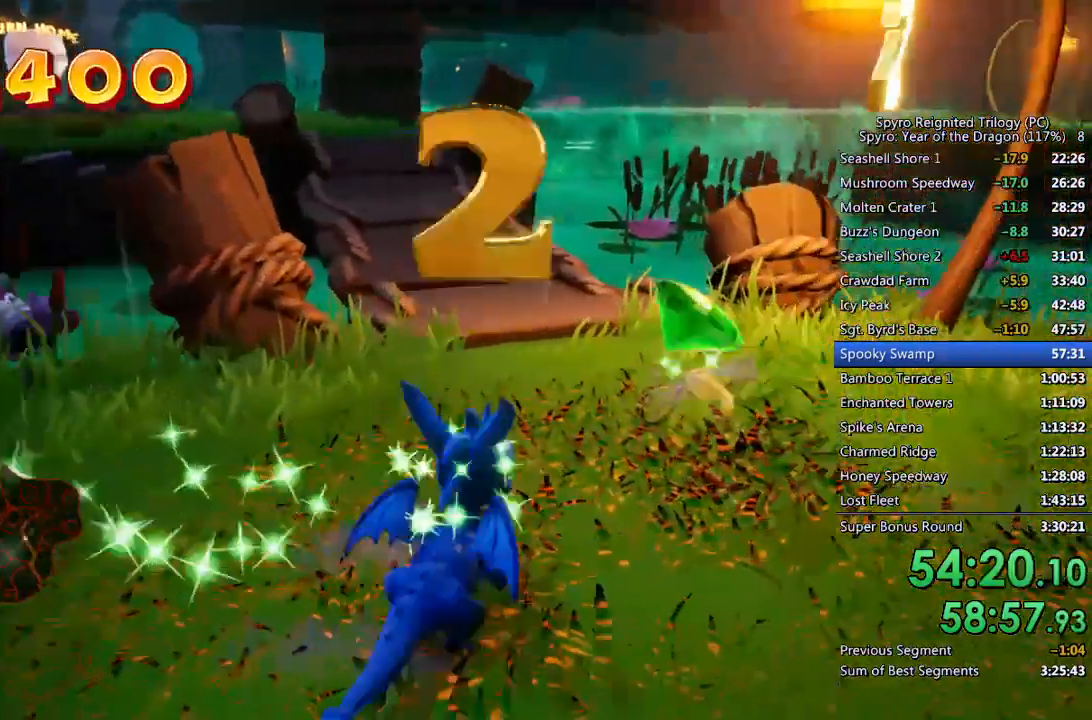
{"buttons": ["SQUARE"], "left_stick": "up-left", "right_stick": "center", "events": [[17, "right_stick", "left"], [83, "left_stick", "up"], [100, "right_stick", "center"], [317, "SQUARE", "down"], [333, "left_stick", "up-left"]]}
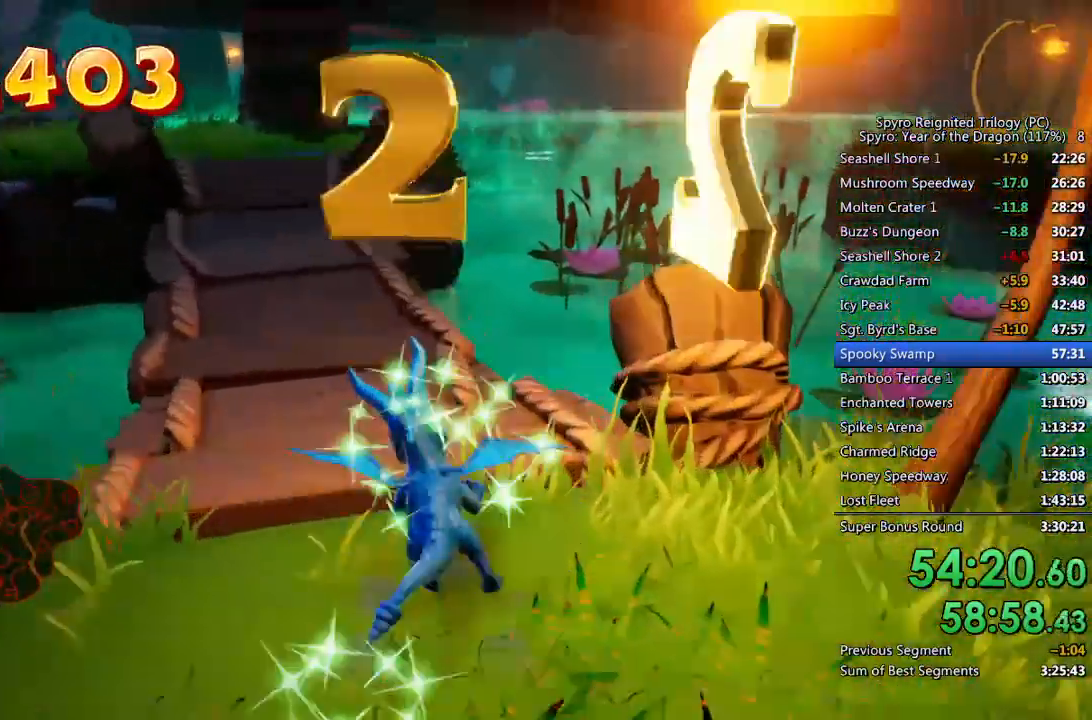
{"buttons": ["SQUARE"], "left_stick": "up", "right_stick": "center", "events": [[217, "left_stick", "center"], [400, "left_stick", "up-right"], [500, "left_stick", "up"]]}
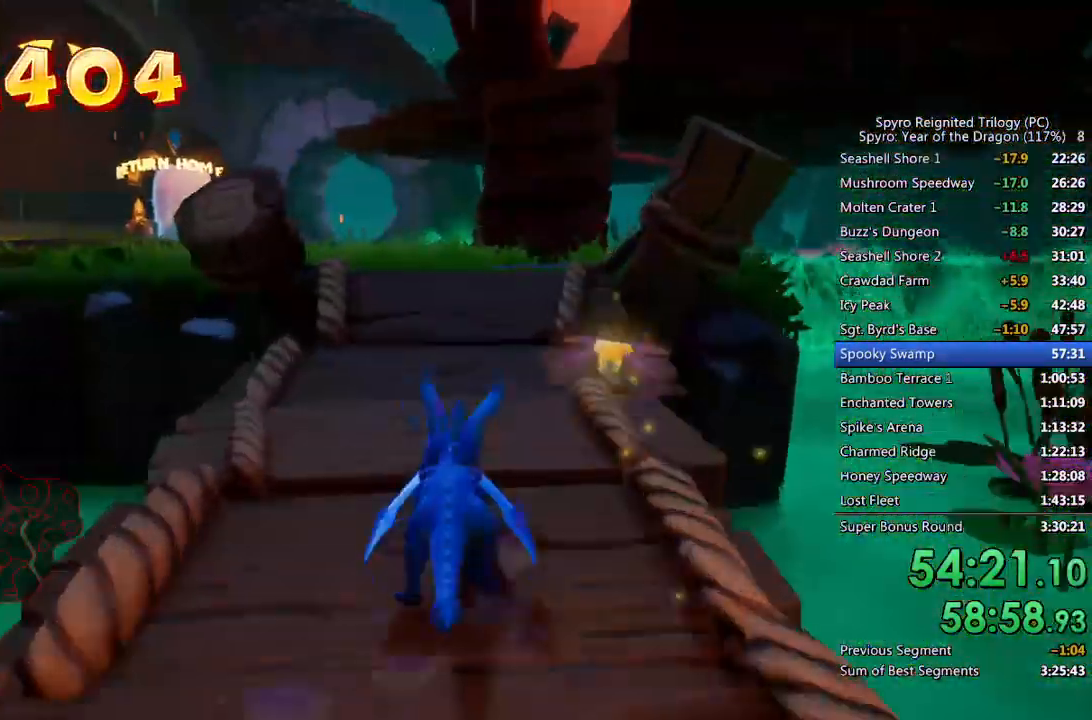
{"buttons": ["SQUARE"], "left_stick": "up", "right_stick": "center", "events": [[133, "left_stick", "center"], [317, "left_stick", "up"]]}
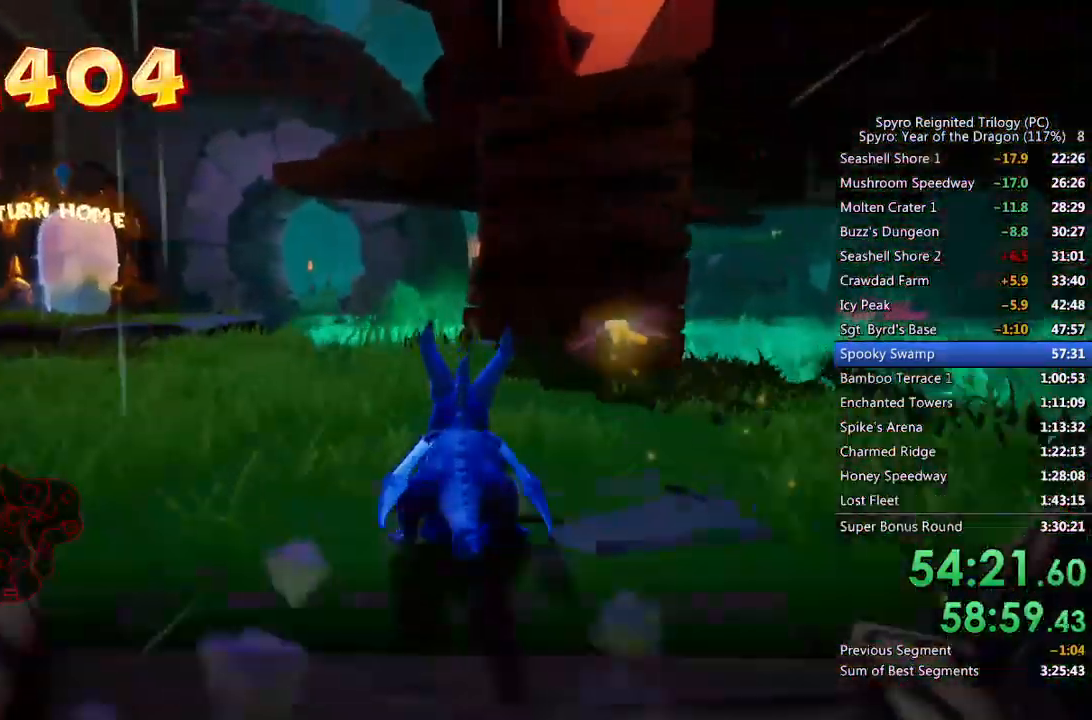
{"buttons": ["CROSS"], "left_stick": "up", "right_stick": "down-right", "events": [[350, "SQUARE", "up"], [350, "right_stick", "down-right"], [417, "CROSS", "down"]]}
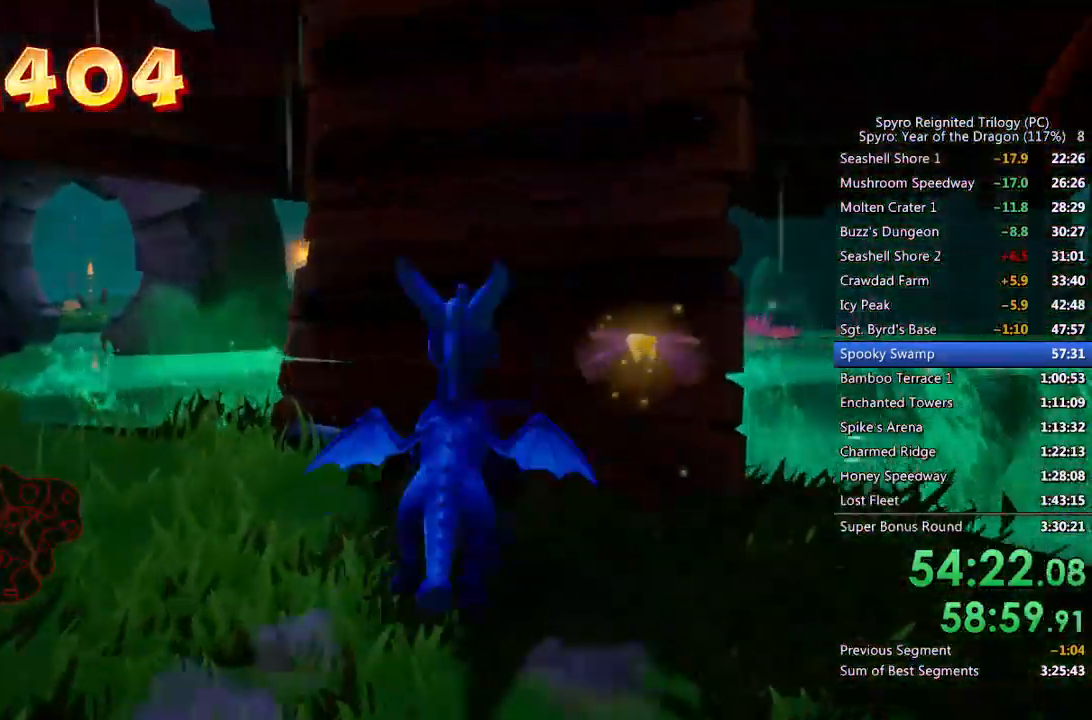
{"buttons": ["CROSS"], "left_stick": "up", "right_stick": "center", "events": [[150, "right_stick", "center"], [400, "CROSS", "up"], [500, "CROSS", "down"]]}
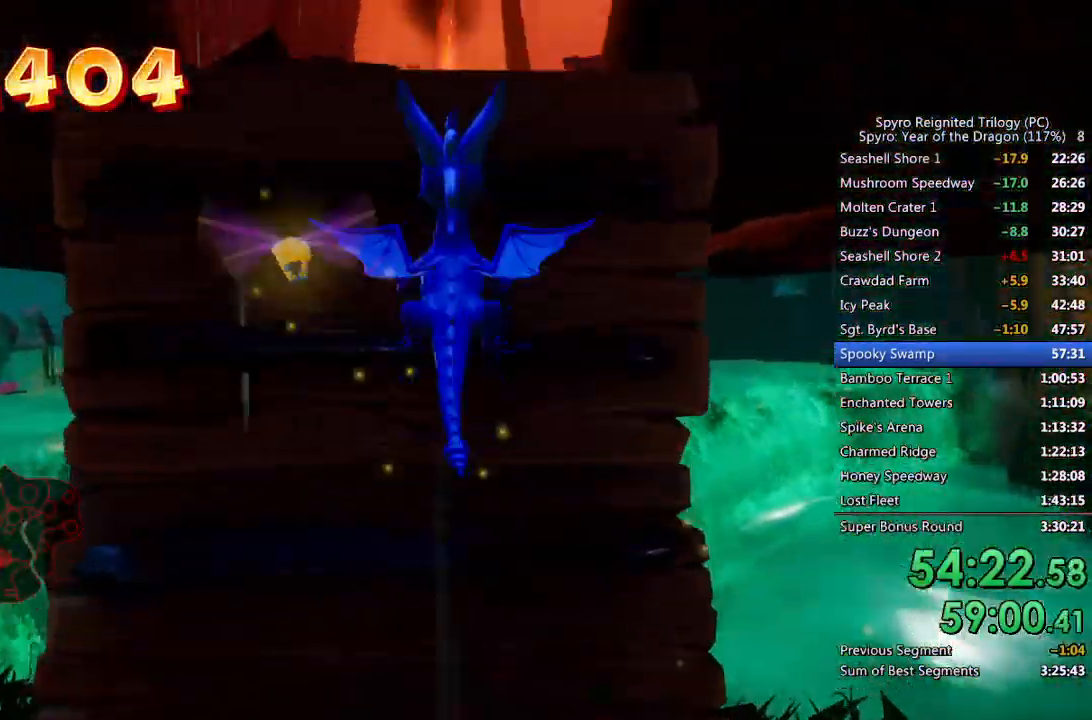
{"buttons": [], "left_stick": "up-left", "right_stick": "left", "events": [[350, "CROSS", "up"], [350, "left_stick", "up-left"], [400, "right_stick", "left"]]}
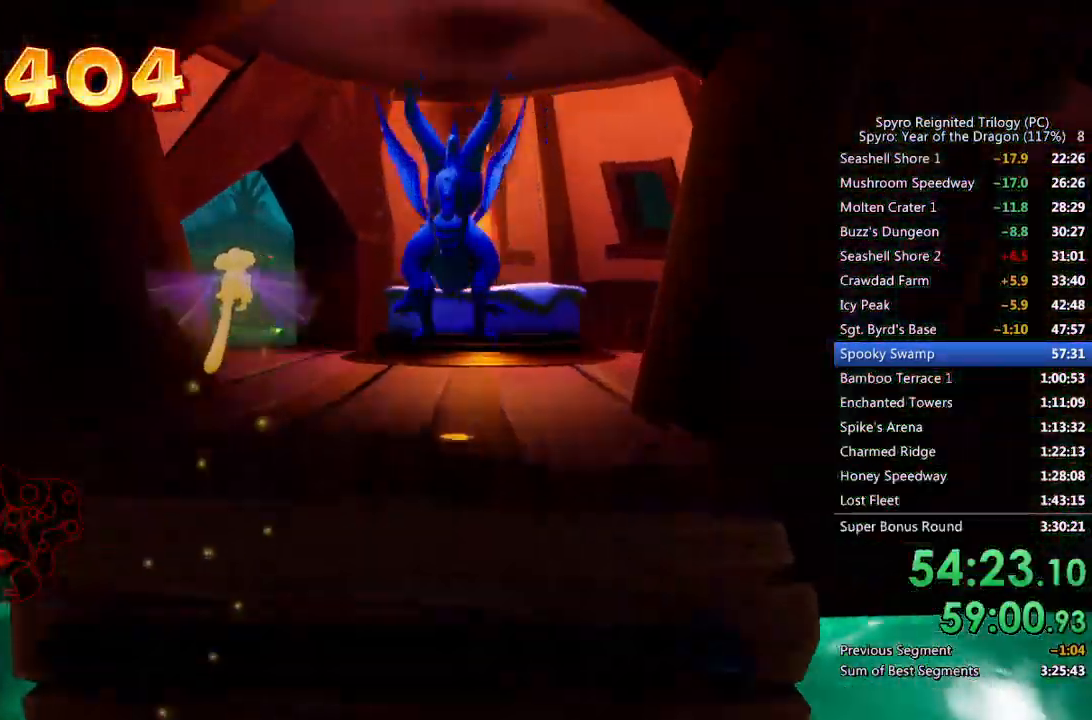
{"buttons": ["SQUARE"], "left_stick": "up-left", "right_stick": "center", "events": [[133, "left_stick", "up"], [150, "right_stick", "center"], [383, "SQUARE", "down"], [467, "left_stick", "up-left"]]}
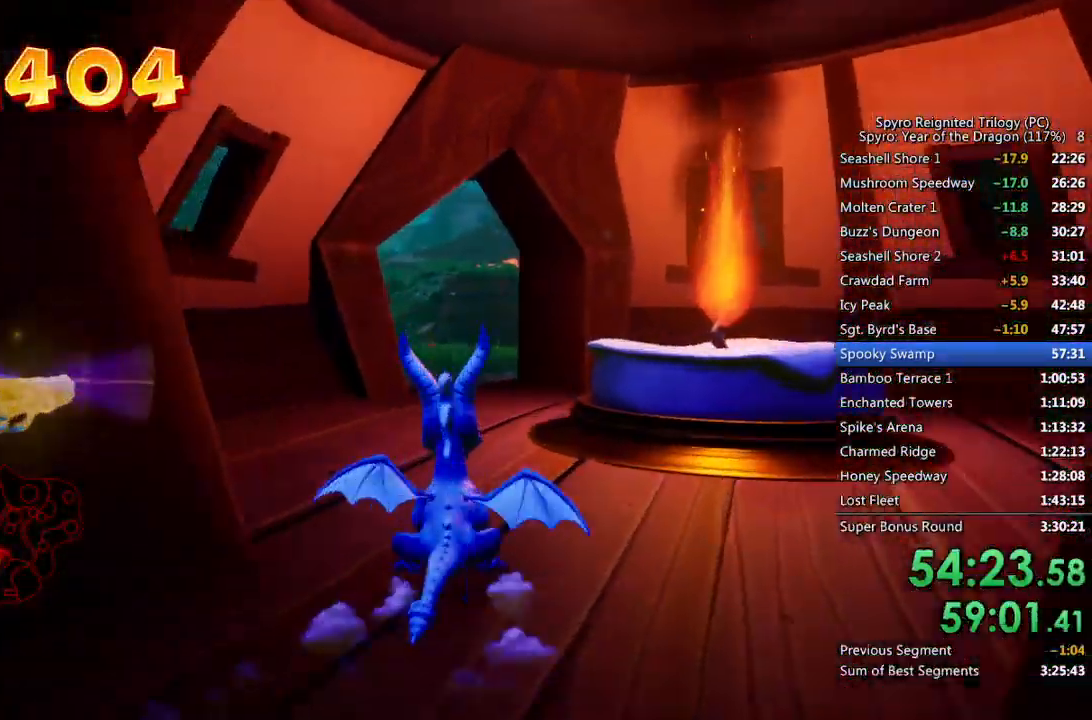
{"buttons": ["SQUARE"], "left_stick": "center", "right_stick": "center", "events": [[217, "left_stick", "center"]]}
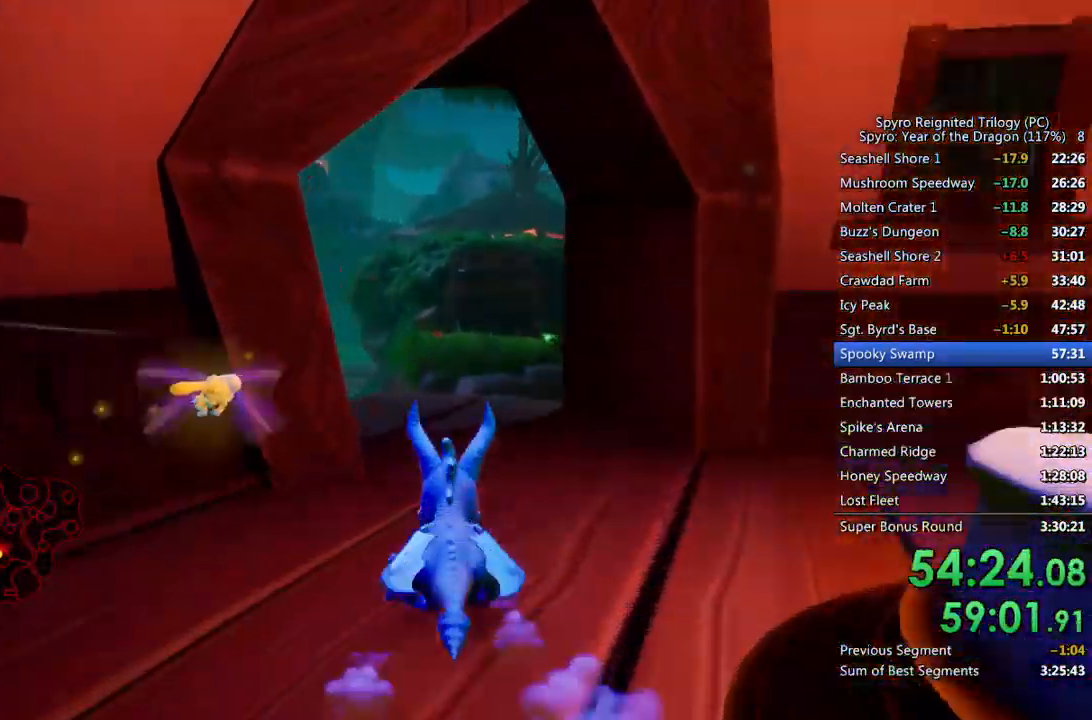
{"buttons": ["SQUARE"], "left_stick": "center", "right_stick": "center", "events": []}
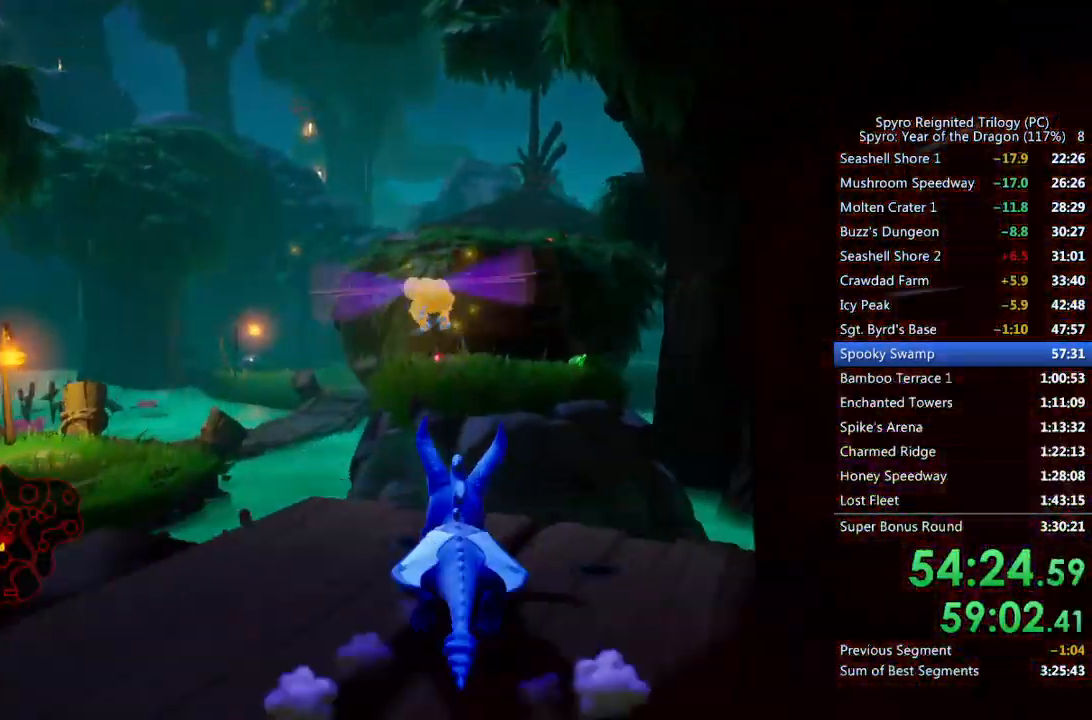
{"buttons": ["CROSS", "SQUARE"], "left_stick": "up", "right_stick": "center", "events": [[50, "left_stick", "up"], [217, "CROSS", "down"]]}
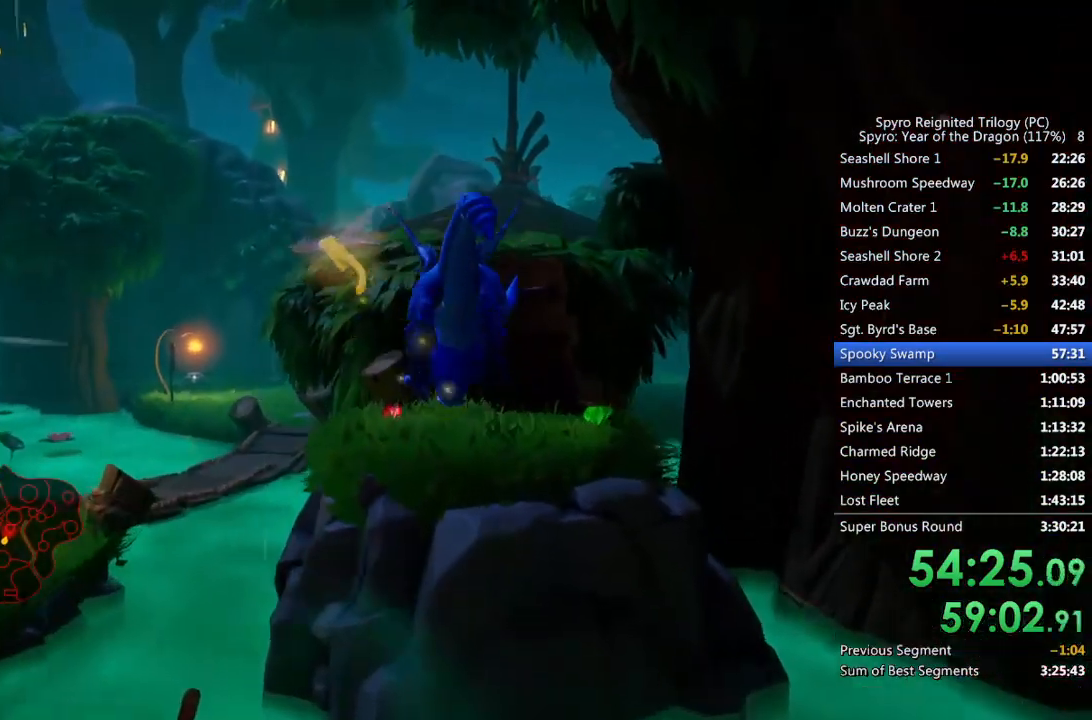
{"buttons": [], "left_stick": "up", "right_stick": "center", "events": [[217, "SQUARE", "up"], [233, "CROSS", "up"], [283, "CROSS", "down"], [383, "CROSS", "up"]]}
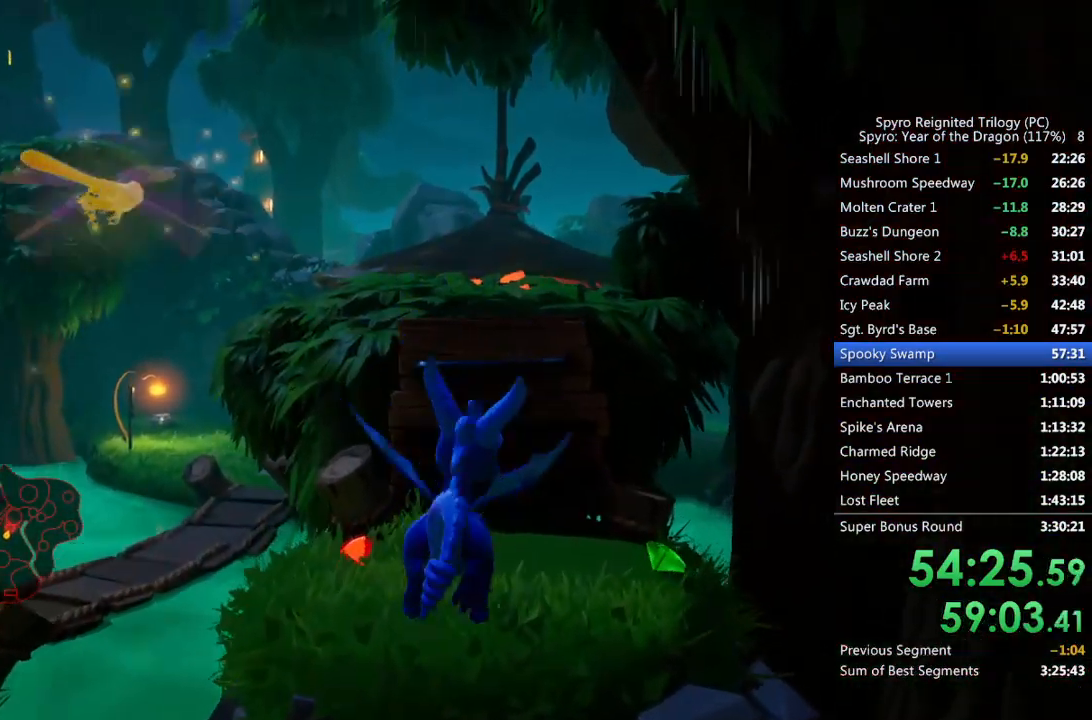
{"buttons": [], "left_stick": "up", "right_stick": "center", "events": [[283, "SQUARE", "down"], [417, "SQUARE", "up"]]}
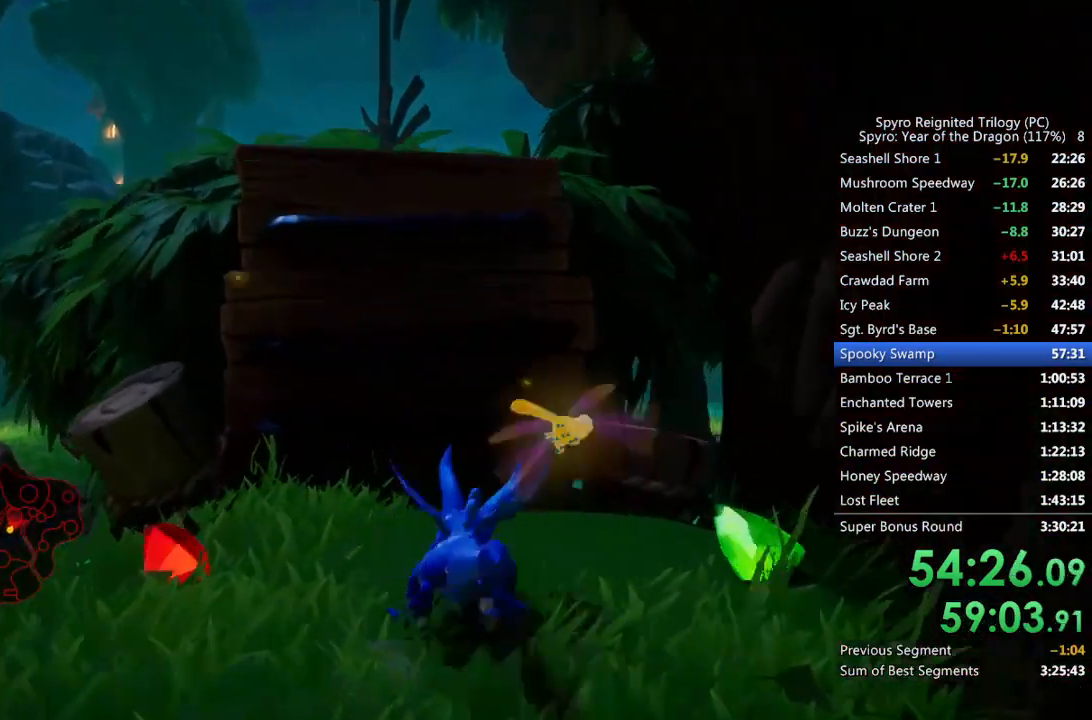
{"buttons": ["CROSS"], "left_stick": "up", "right_stick": "center", "events": [[250, "CROSS", "down"]]}
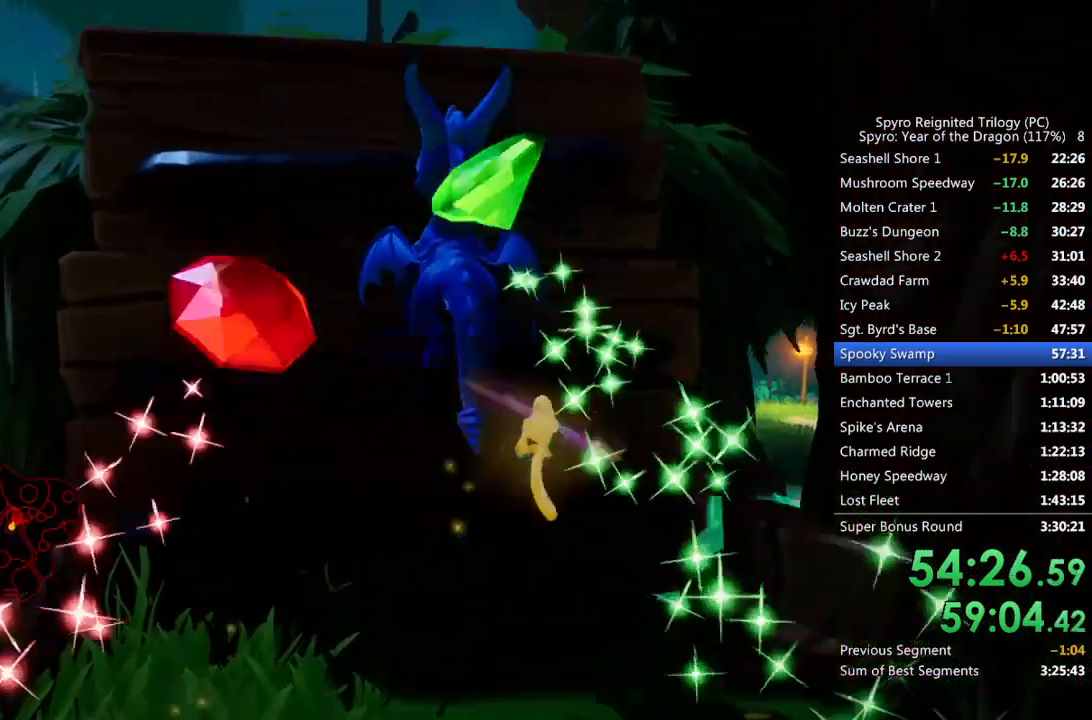
{"buttons": ["CROSS"], "left_stick": "up", "right_stick": "center", "events": [[233, "CROSS", "up"], [400, "CROSS", "down"]]}
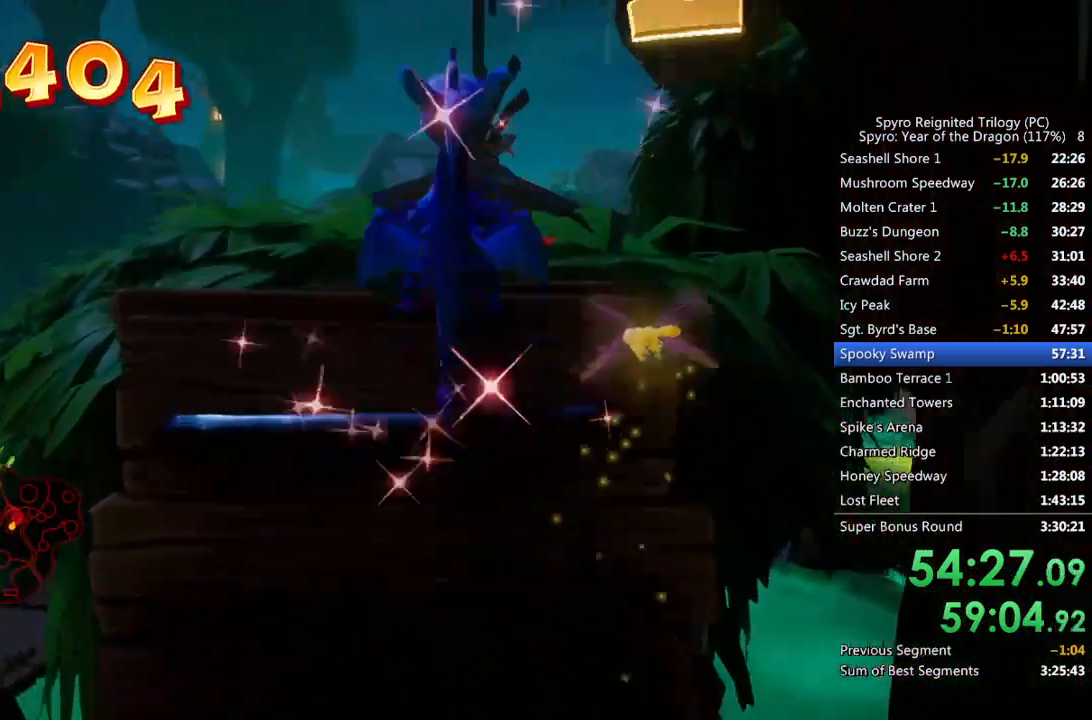
{"buttons": ["CROSS"], "left_stick": "up", "right_stick": "center", "events": [[417, "CROSS", "up"], [483, "CROSS", "down"]]}
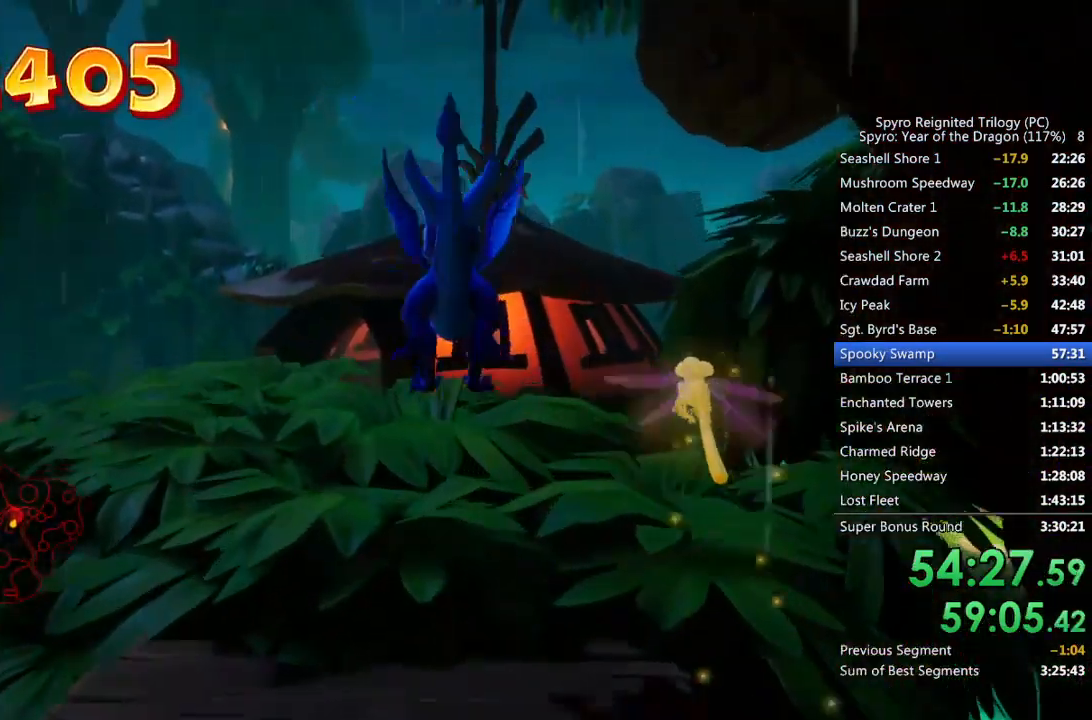
{"buttons": ["SQUARE"], "left_stick": "up-right", "right_stick": "center", "events": [[100, "CROSS", "up"], [367, "SQUARE", "down"], [450, "left_stick", "up-right"]]}